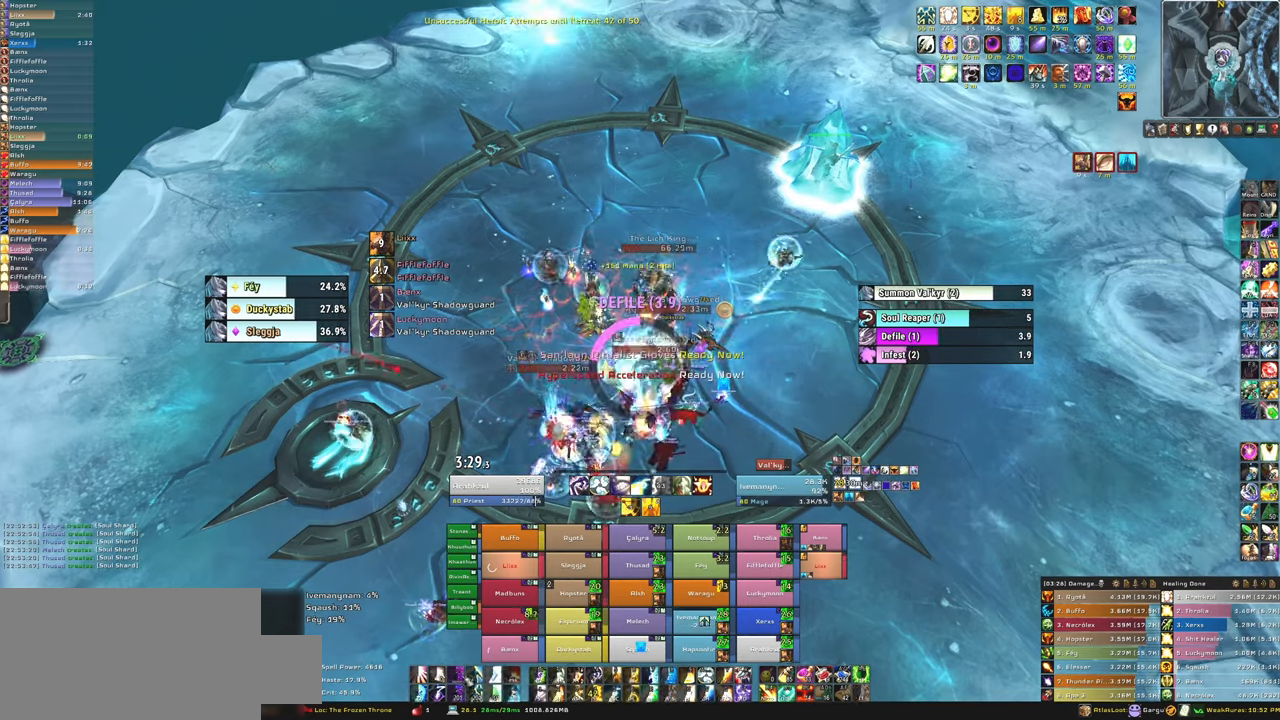
Gameplay with keyboard and mouse; each line is a JSON object with the keys and mouse buttons held at the frame after it. "events" lists presses ("down") and releases ("up") of "1", "2", "3", "4", "5", "a", "alt", "b", "c", "ctrl", "d", "e", "f", "g", "q", "r", "s", "shift", "space", "t", "tab", "tilde", "v", "w", "x", "z", "mouse_left", "mouse_wheel", "mouse_right", "mouse_mb4" and "mouse_mb5" between this image and that frame as [ms after this image, input, new state], when the widget could be followed in between. "mouse_left", "mouse_wheel", "mouse_right", "mouse_mb4", "mouse_mb5" = the "left", "wheel", "right", "mb4", "mb5" buttons of the "mouse" list. No other keys are recorded. "wheel" means that the mouse wheel is clicked or scrolled. Mouse movement is not recorded.
{"keys": [], "mouse": [], "events": [[200, "mouse_left", "down"], [300, "mouse_left", "up"], [400, "mouse_left", "down"], [434, "mouse_left", "up"]]}
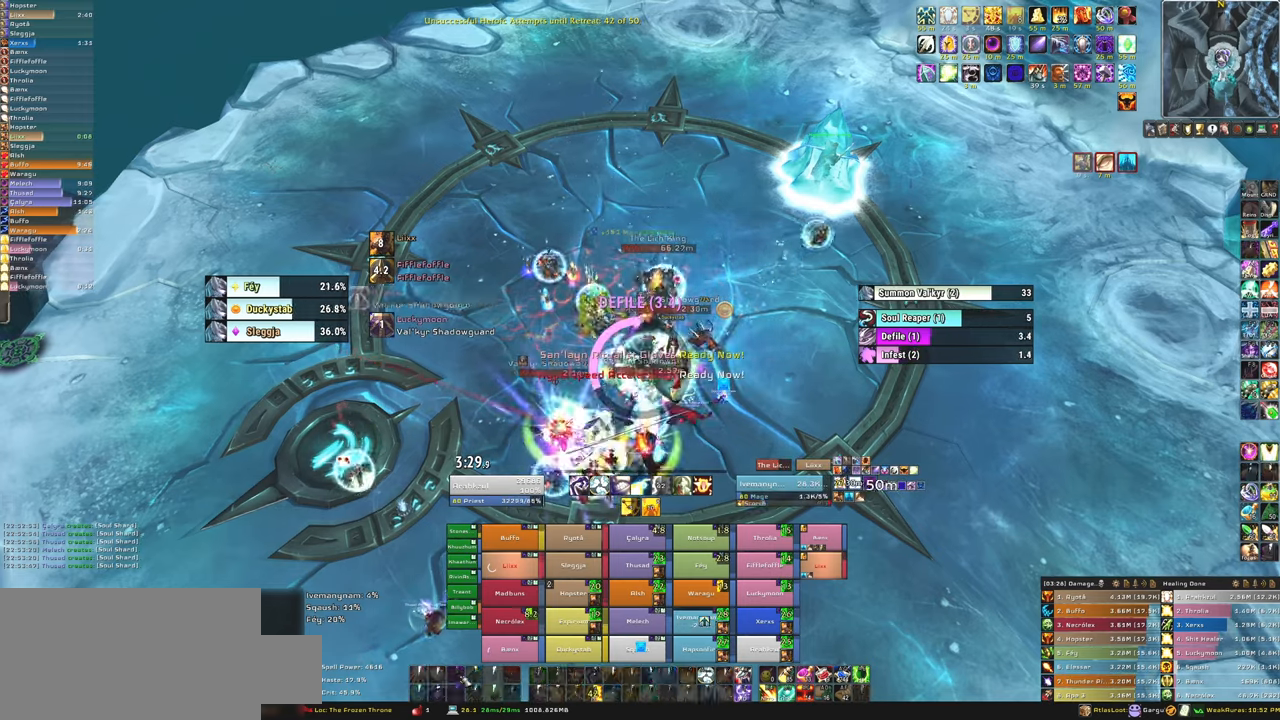
{"keys": [], "mouse": [], "events": [[34, "mouse_left", "down"], [134, "mouse_left", "up"]]}
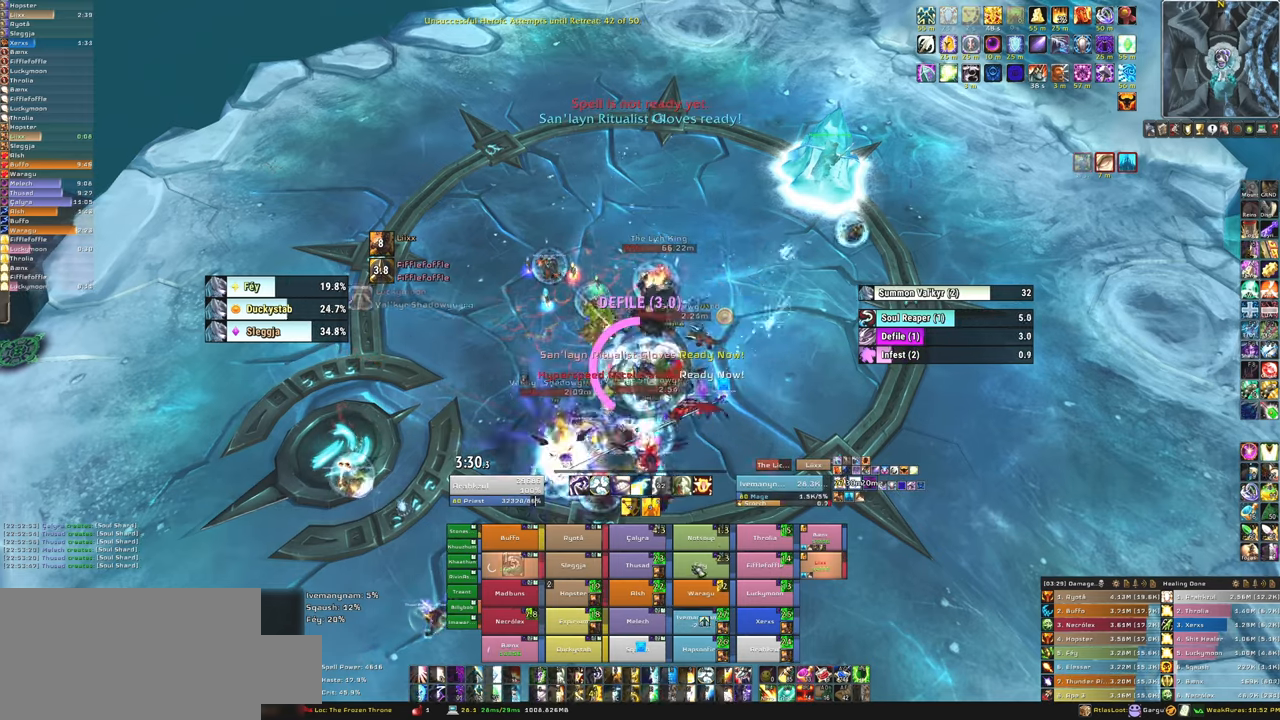
{"keys": [], "mouse": [], "events": []}
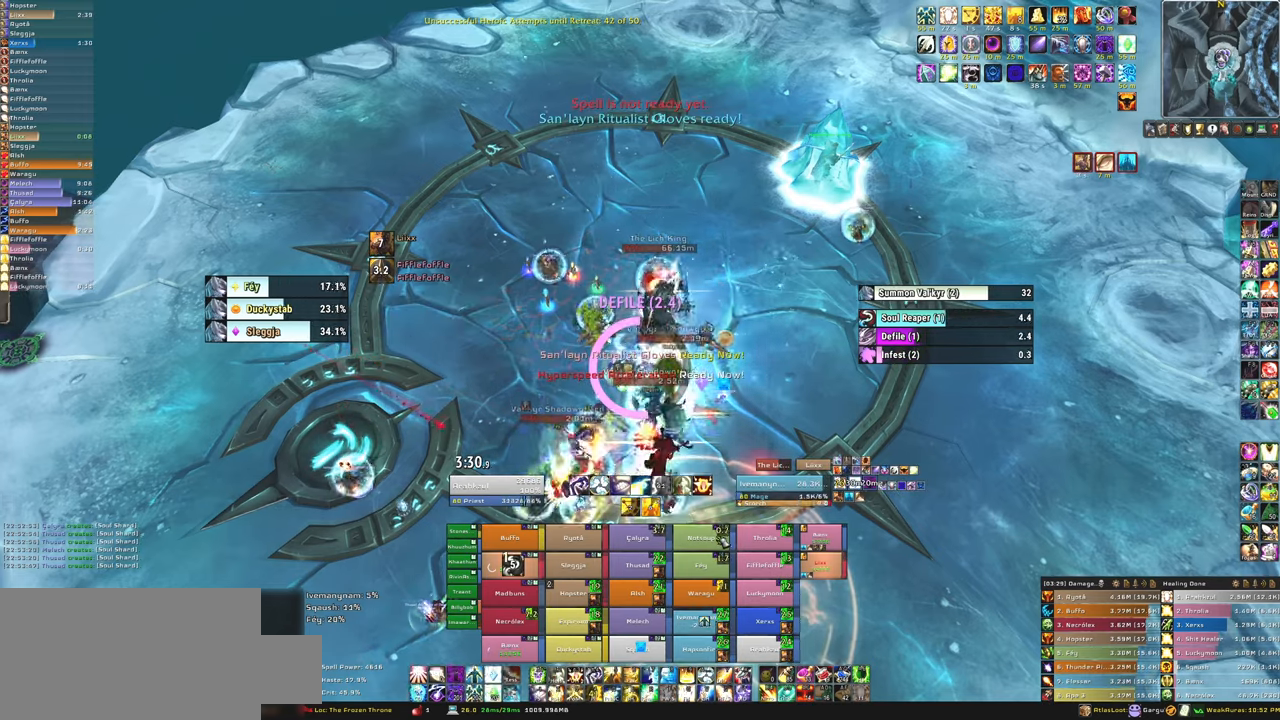
{"keys": [], "mouse": [], "events": [[167, "f", "down"], [267, "f", "up"], [367, "f", "down"], [434, "f", "up"]]}
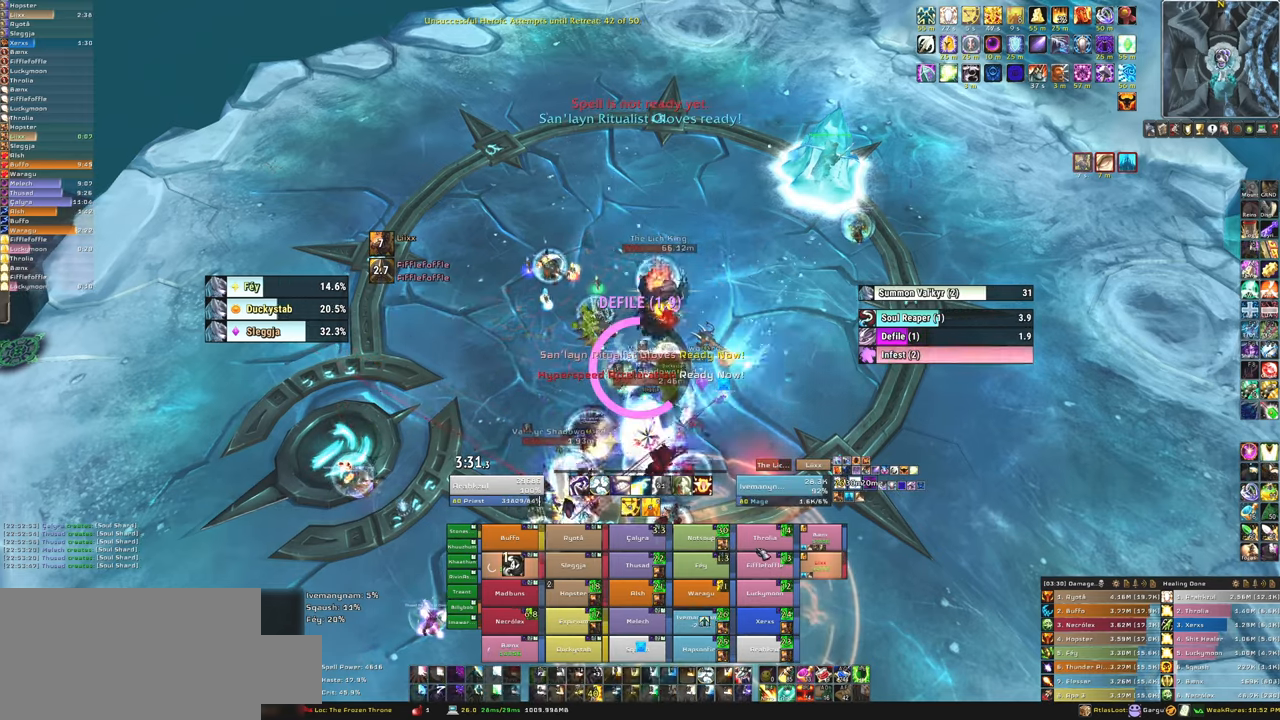
{"keys": ["w"], "mouse": [], "events": [[100, "d", "down"], [400, "w", "down"], [467, "d", "up"]]}
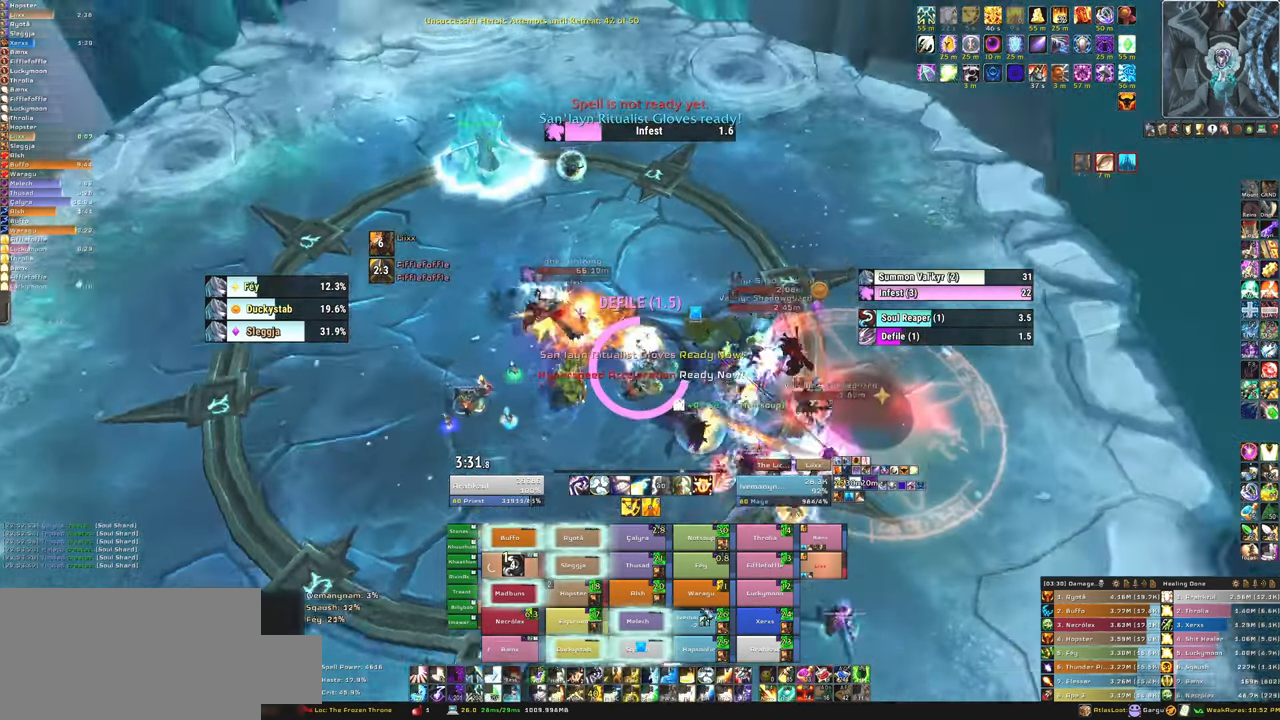
{"keys": [], "mouse": [], "events": [[100, "w", "up"], [367, "f", "down"], [501, "f", "up"]]}
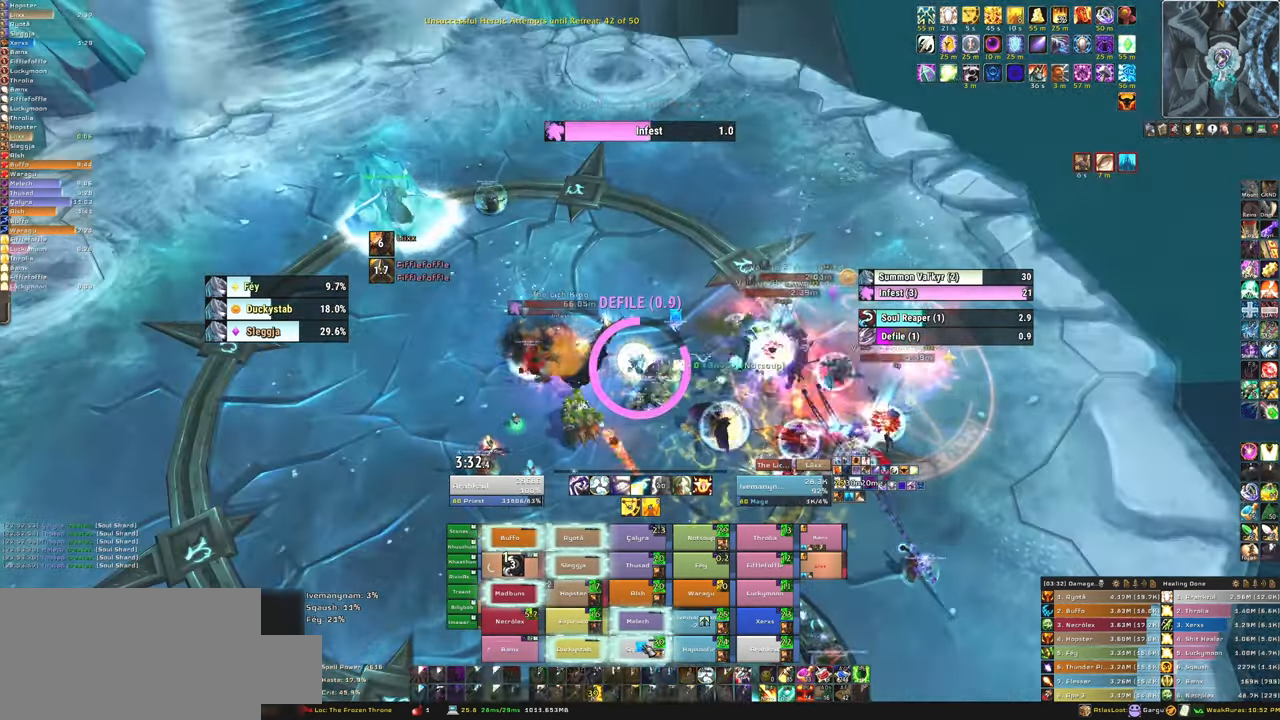
{"keys": [], "mouse": [], "events": [[334, "f", "down"], [434, "f", "up"]]}
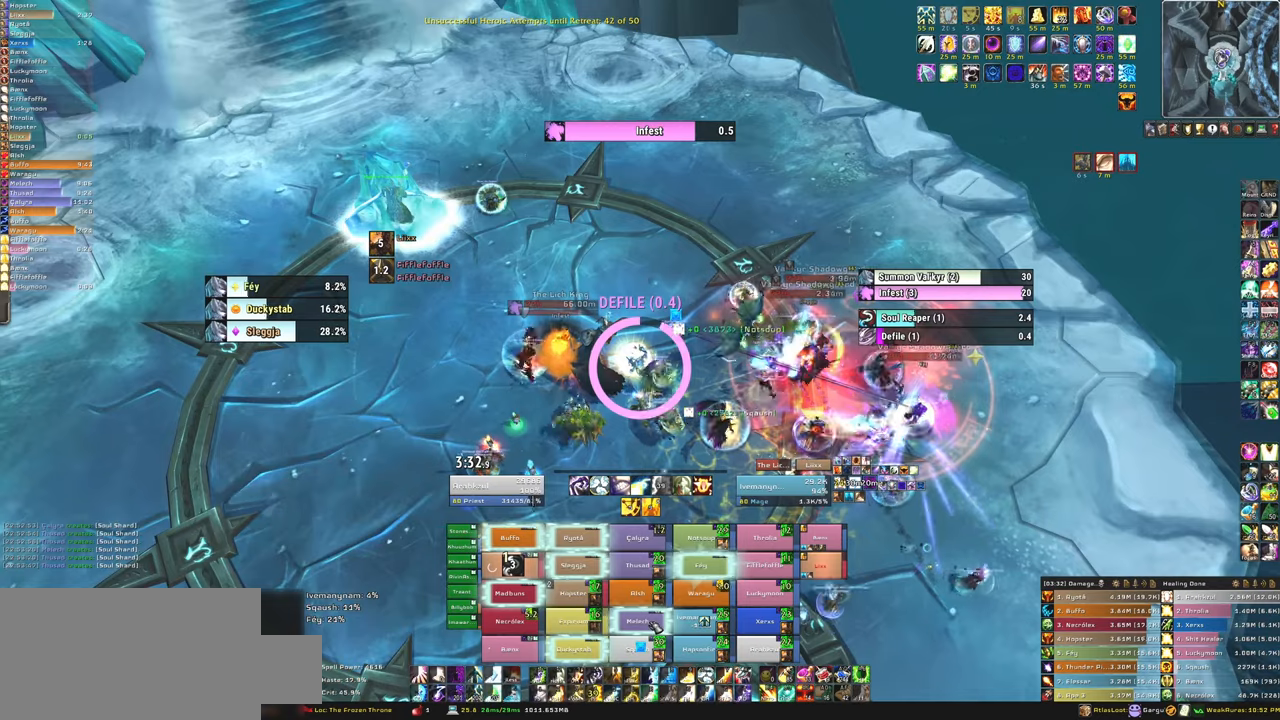
{"keys": [], "mouse": [], "events": [[34, "f", "down"], [167, "f", "up"], [201, "f", "down"], [367, "f", "up"]]}
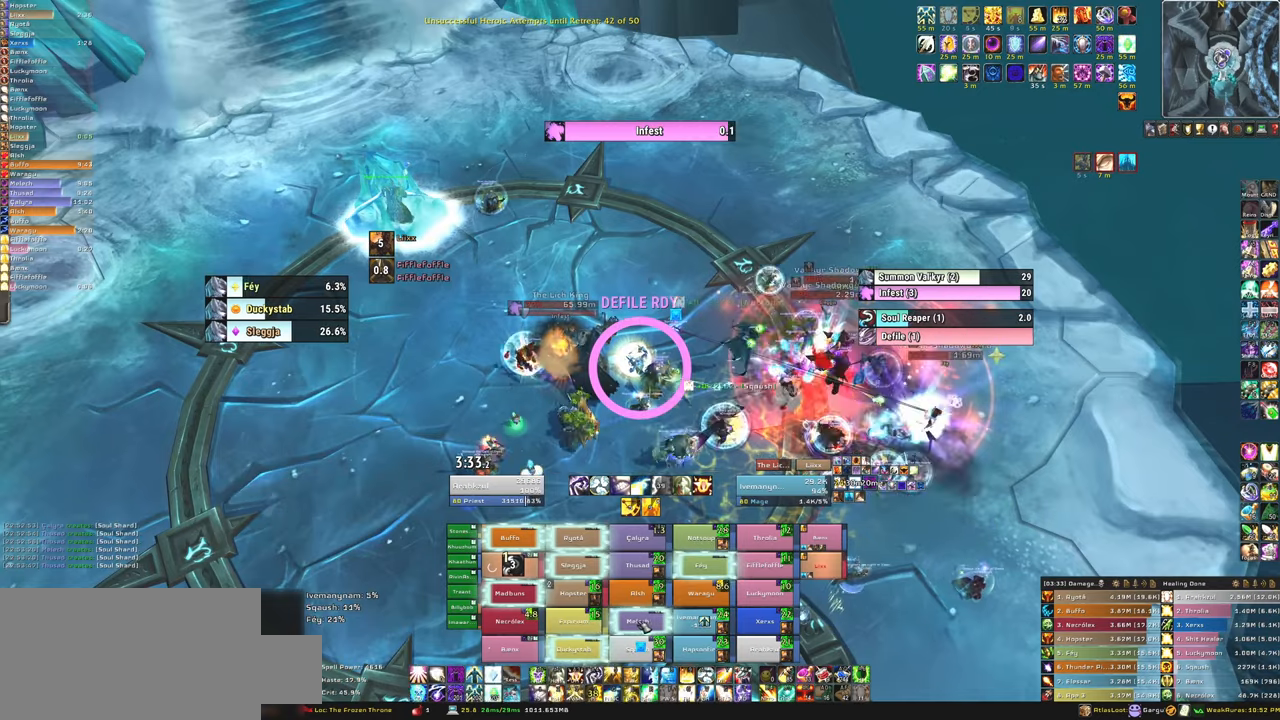
{"keys": [], "mouse": [], "events": [[67, "a", "down"], [167, "a", "up"]]}
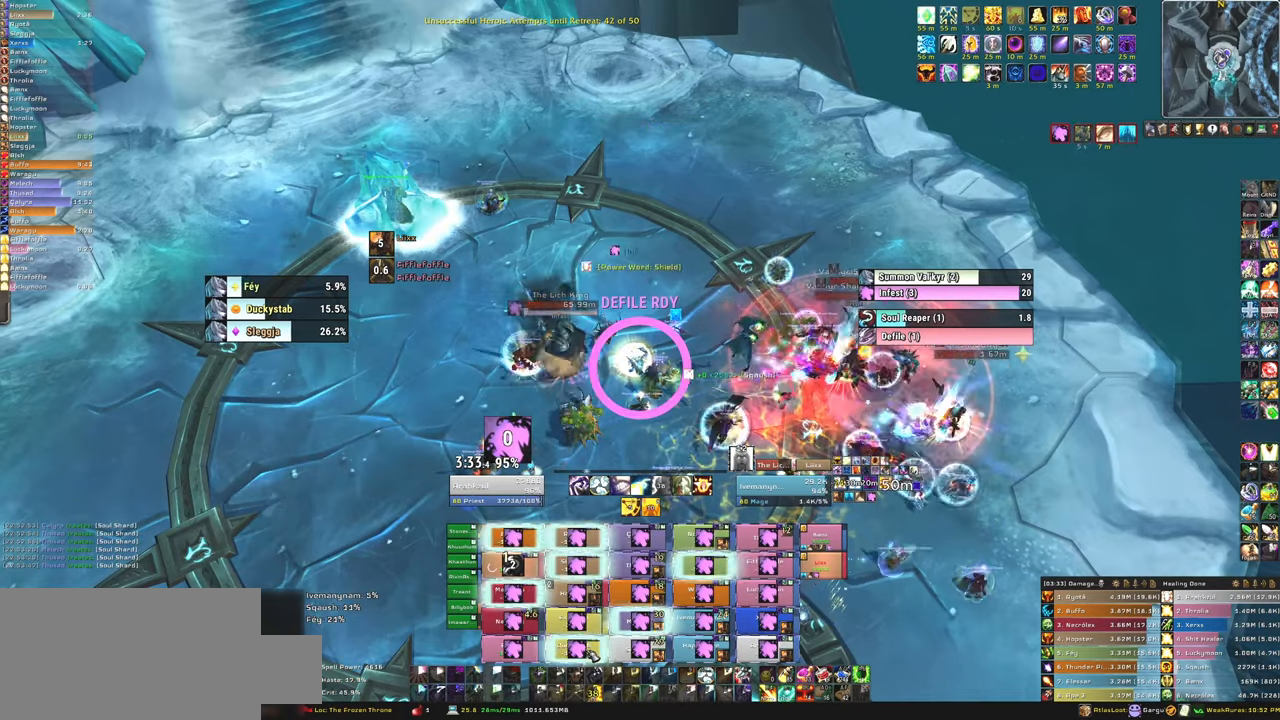
{"keys": [], "mouse": [], "events": [[167, "f", "down"], [267, "f", "up"], [334, "f", "down"], [468, "f", "up"]]}
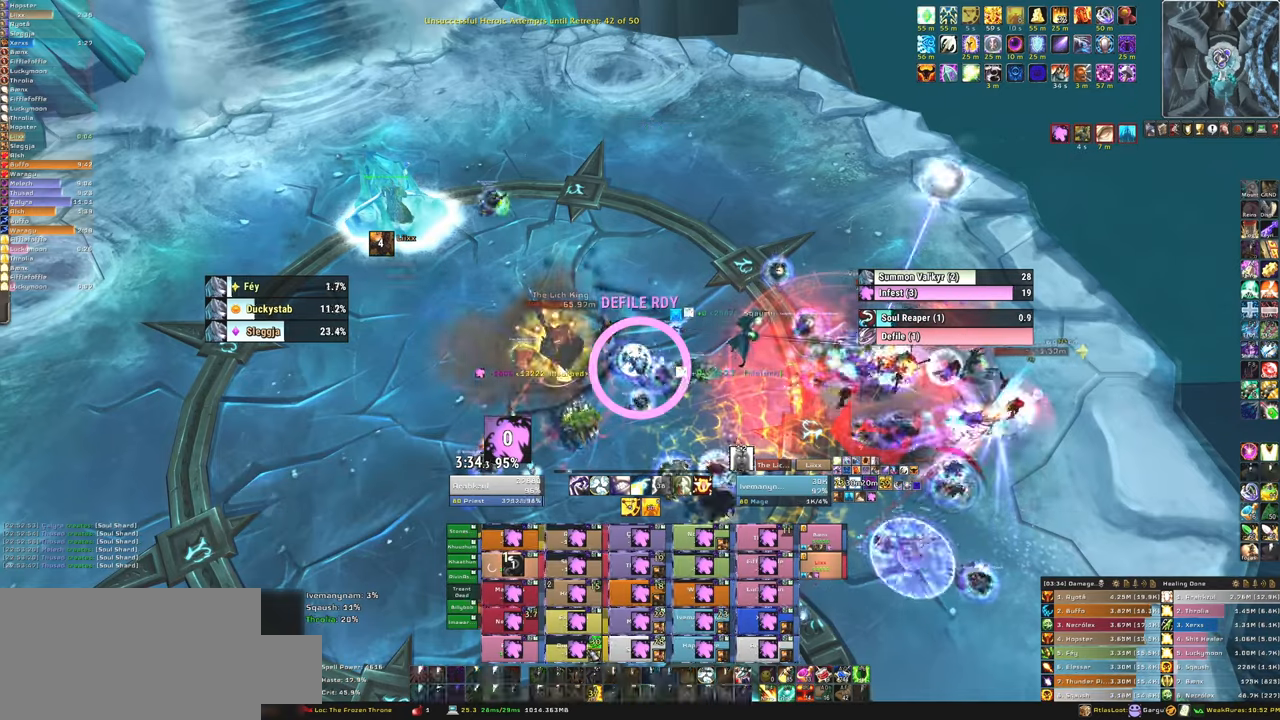
{"keys": [], "mouse": [], "events": [[33, "f", "down"], [167, "f", "up"]]}
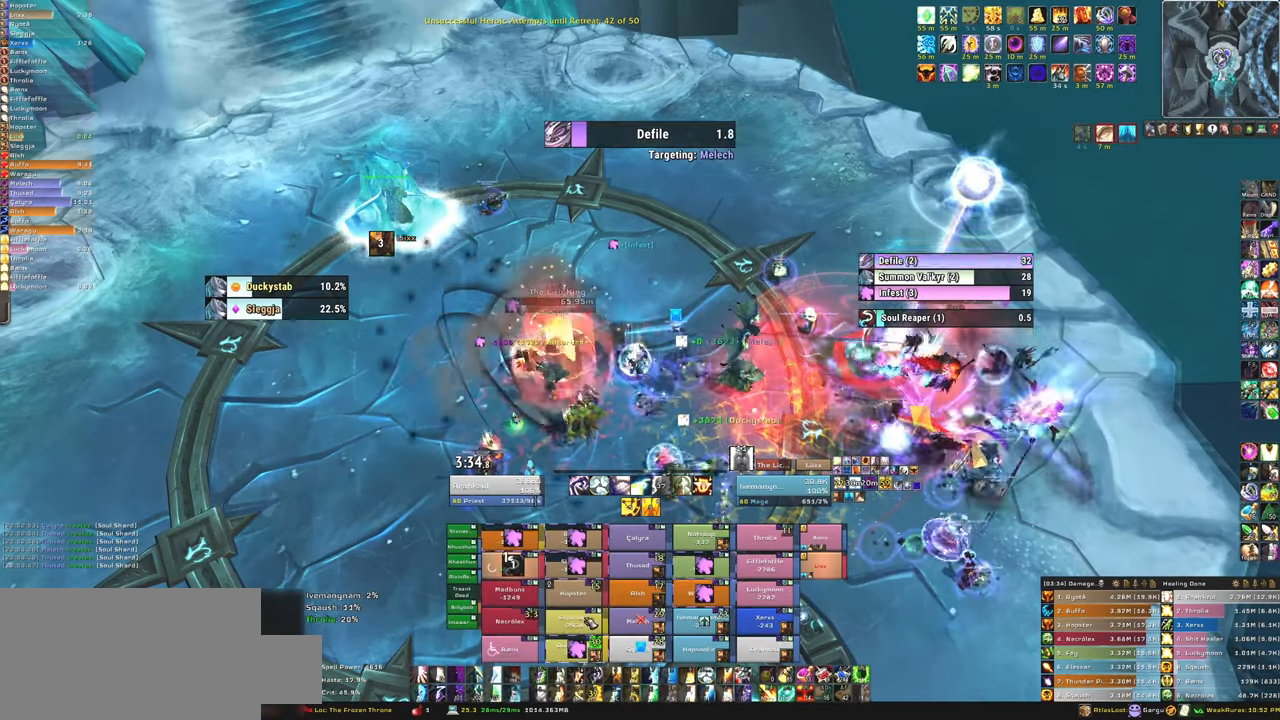
{"keys": ["f"], "mouse": [], "events": [[134, "w", "down"], [267, "w", "up"], [401, "f", "down"]]}
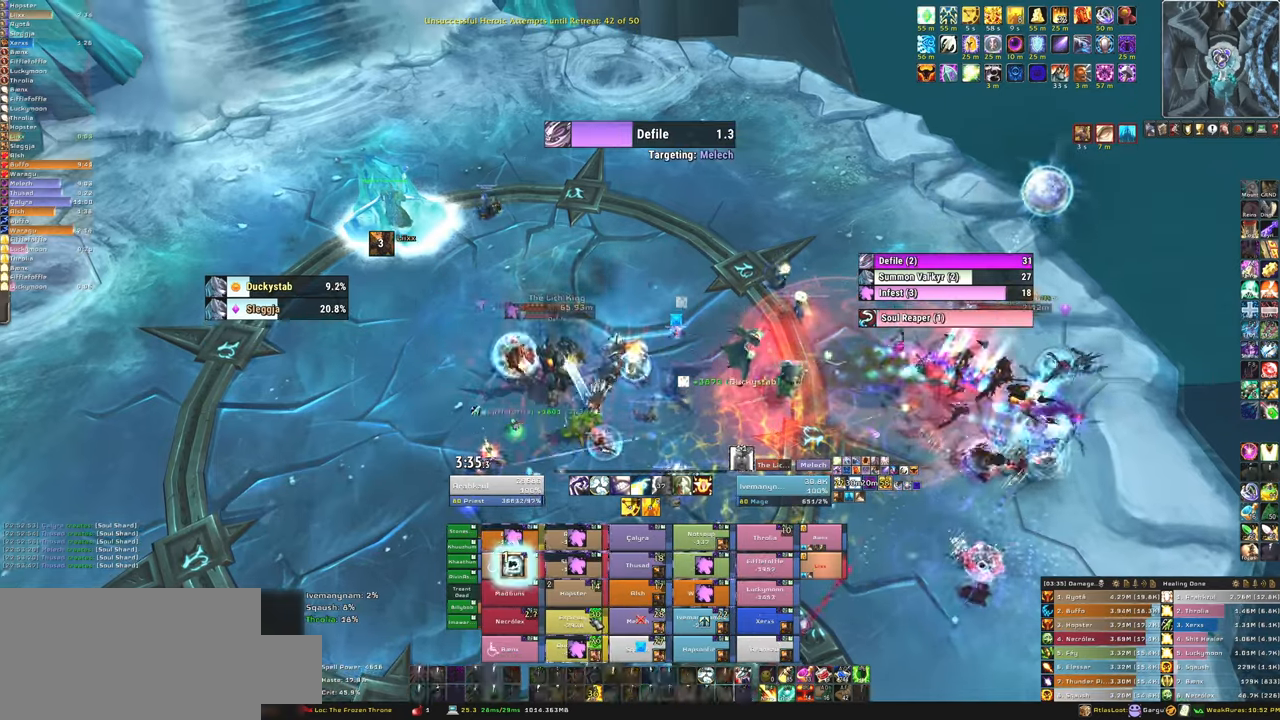
{"keys": [], "mouse": [], "events": [[67, "f", "up"], [133, "f", "down"], [300, "f", "up"]]}
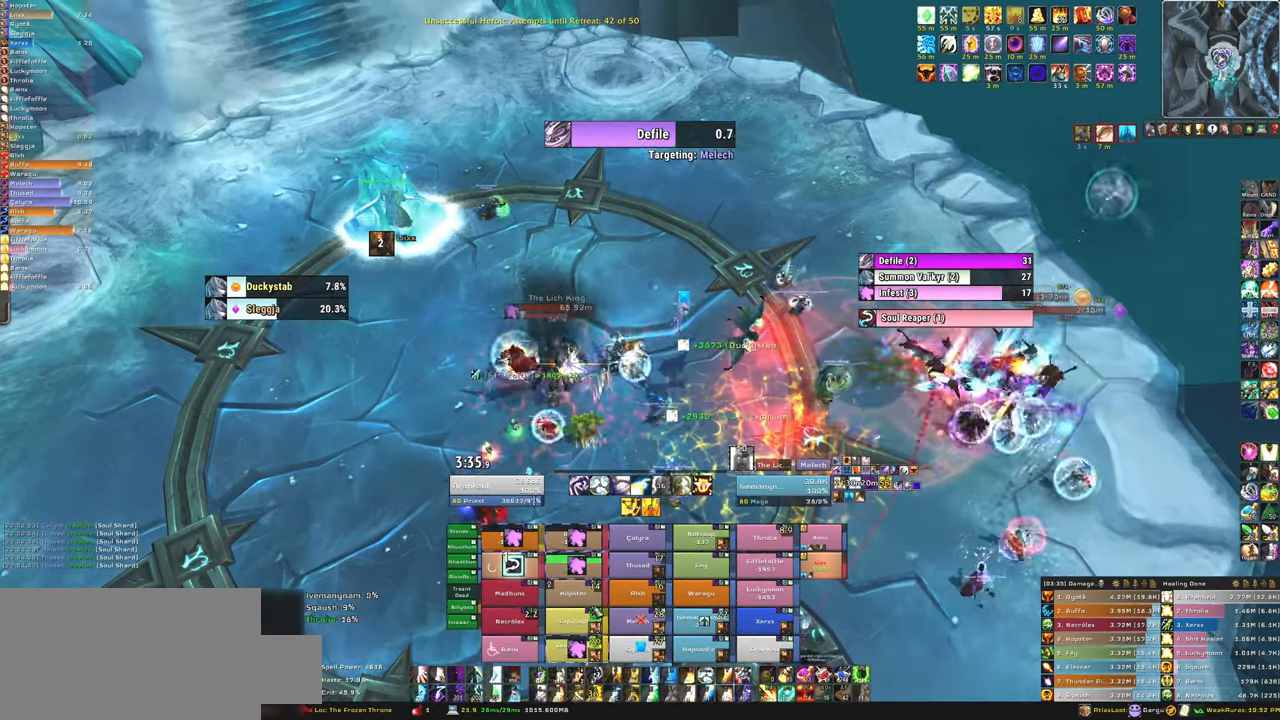
{"keys": [], "mouse": [], "events": []}
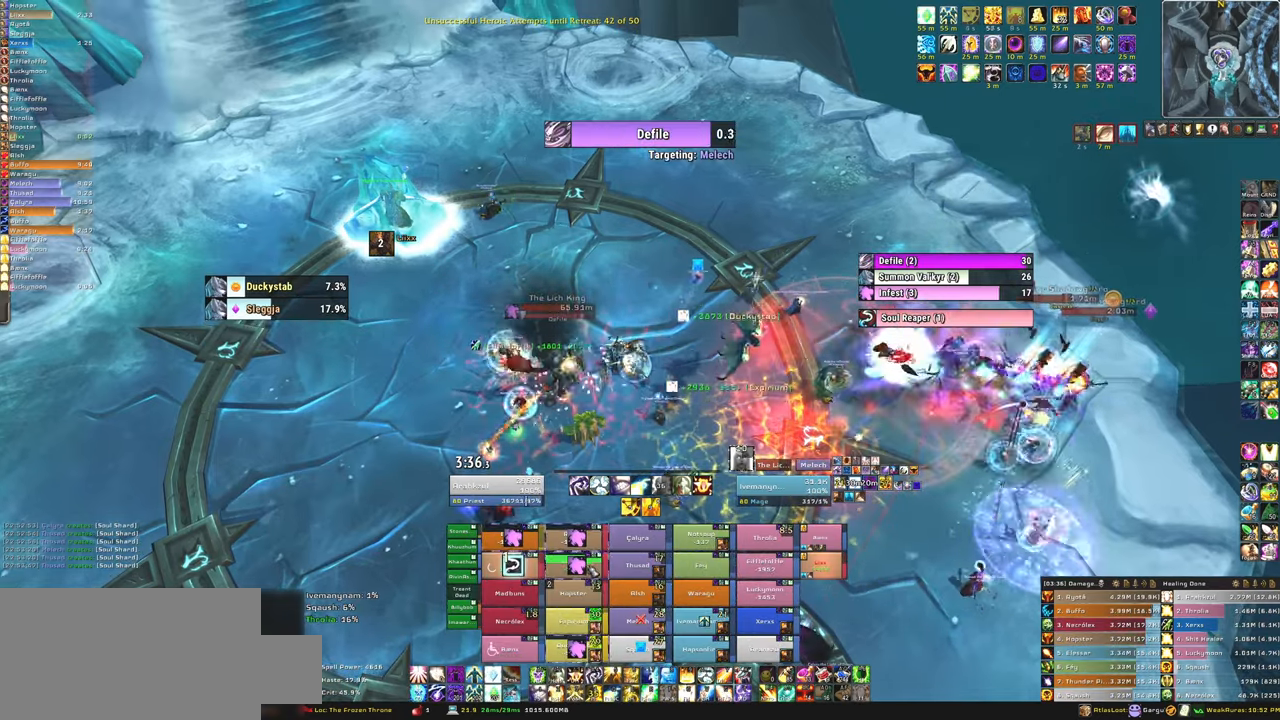
{"keys": [], "mouse": [], "events": [[133, "f", "down"], [267, "f", "up"], [334, "f", "down"], [467, "f", "up"]]}
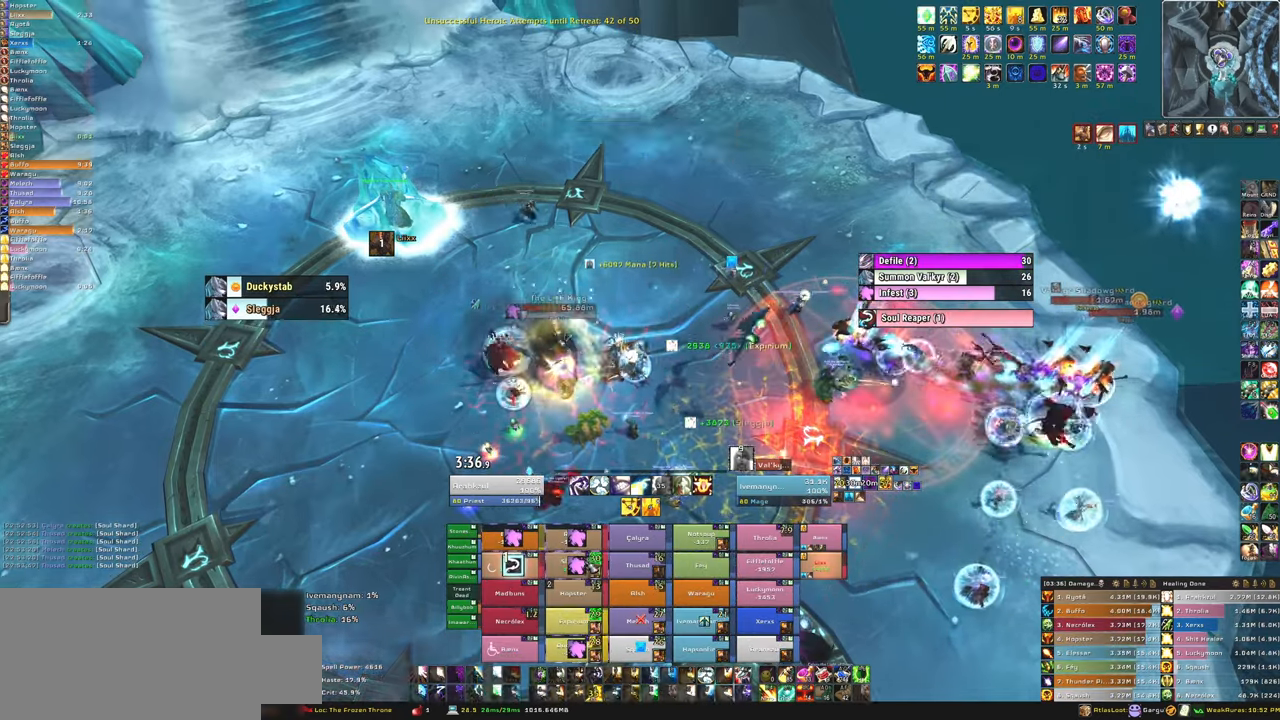
{"keys": [], "mouse": [], "events": [[100, "a", "down"], [201, "a", "up"]]}
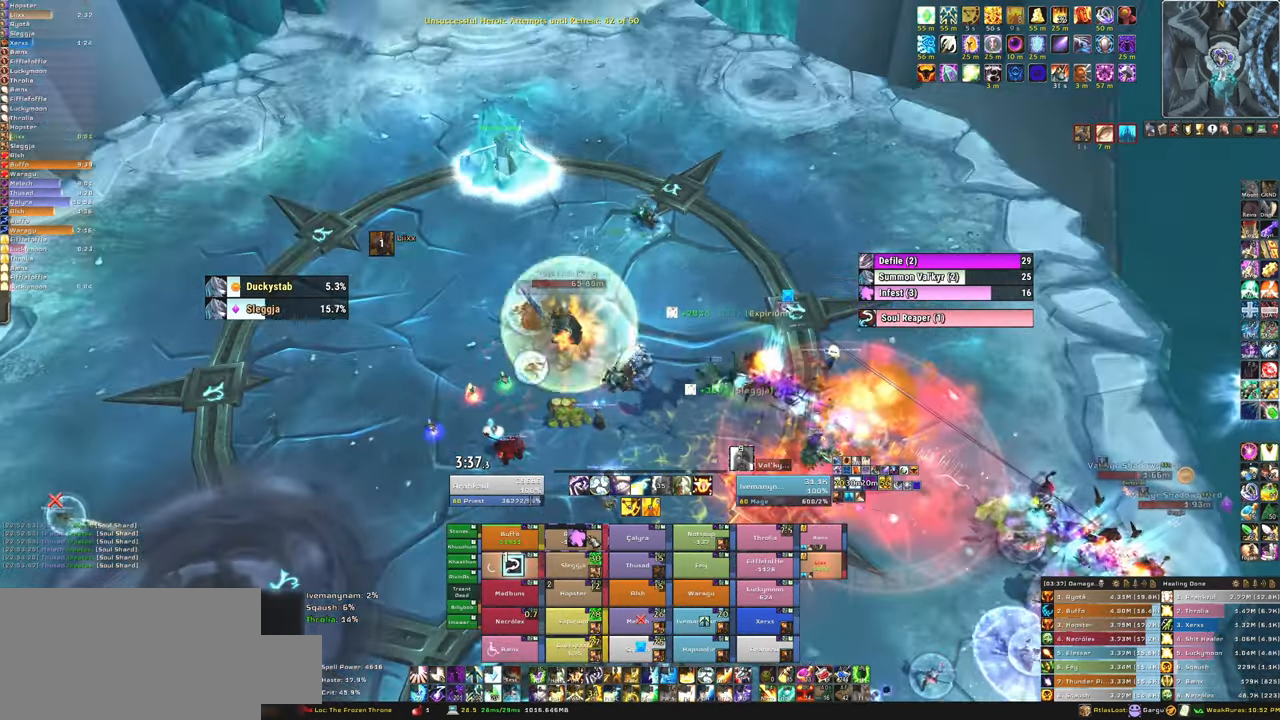
{"keys": ["f"], "mouse": [], "events": [[67, "f", "down"], [200, "f", "up"], [300, "f", "down"], [400, "f", "up"], [500, "f", "down"]]}
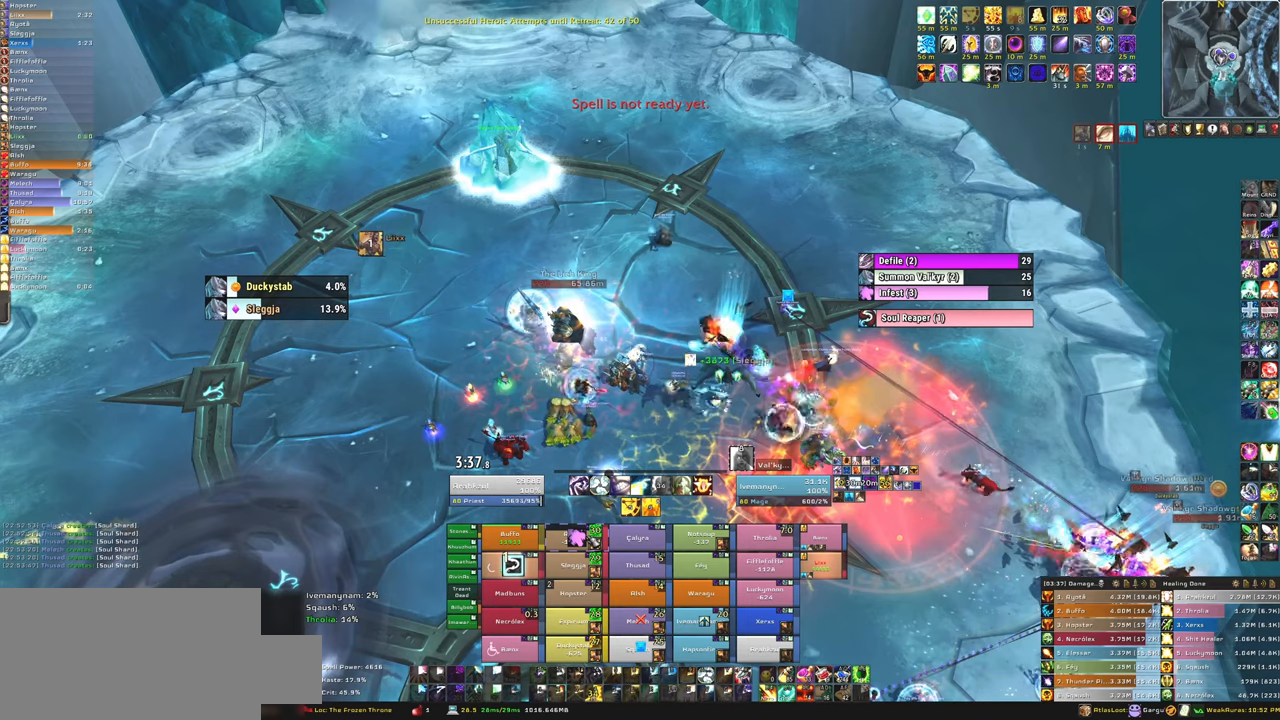
{"keys": [], "mouse": [], "events": [[134, "f", "up"]]}
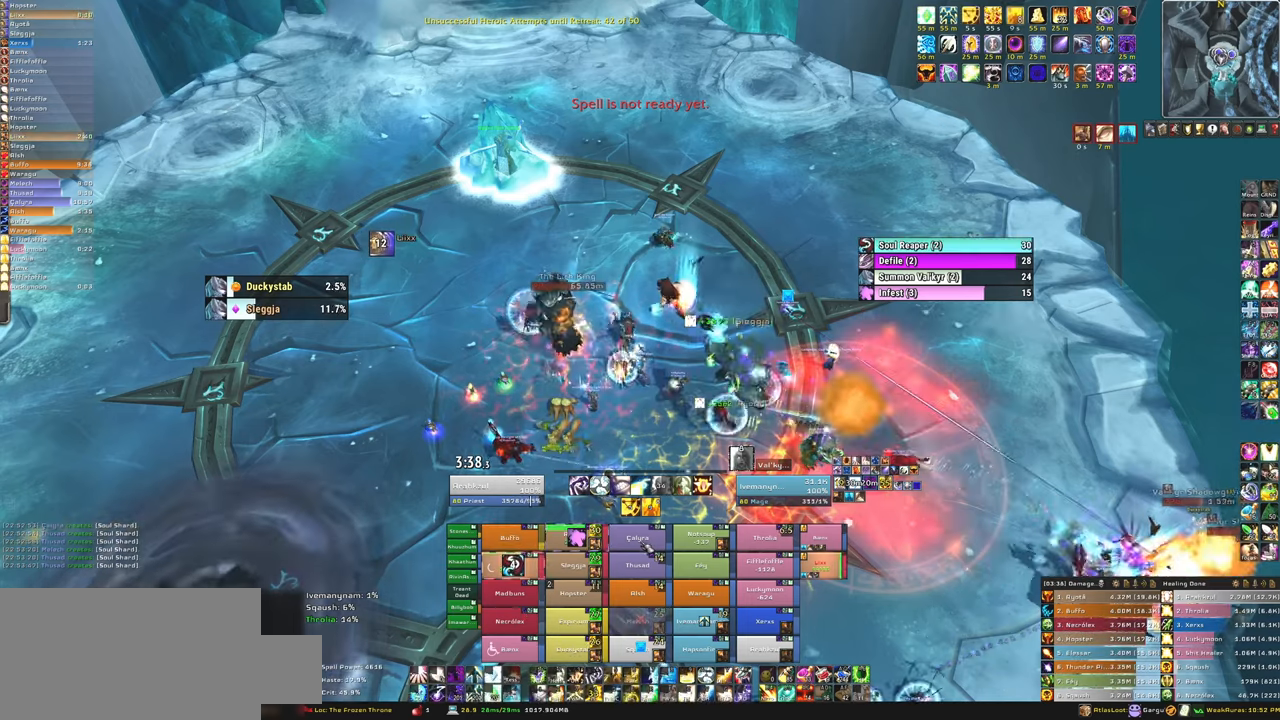
{"keys": ["f"], "mouse": [], "events": [[233, "f", "down"], [367, "f", "up"], [434, "f", "down"]]}
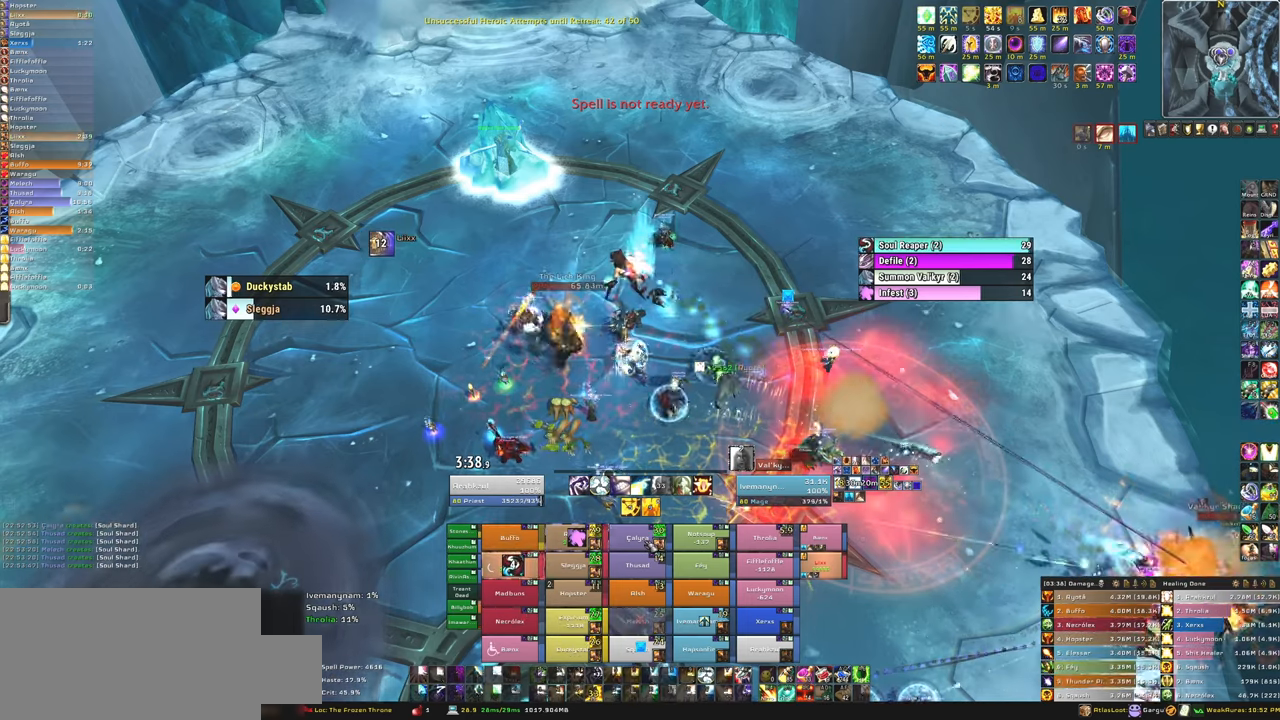
{"keys": [], "mouse": [], "events": [[67, "f", "up"], [167, "a", "down"], [334, "a", "up"]]}
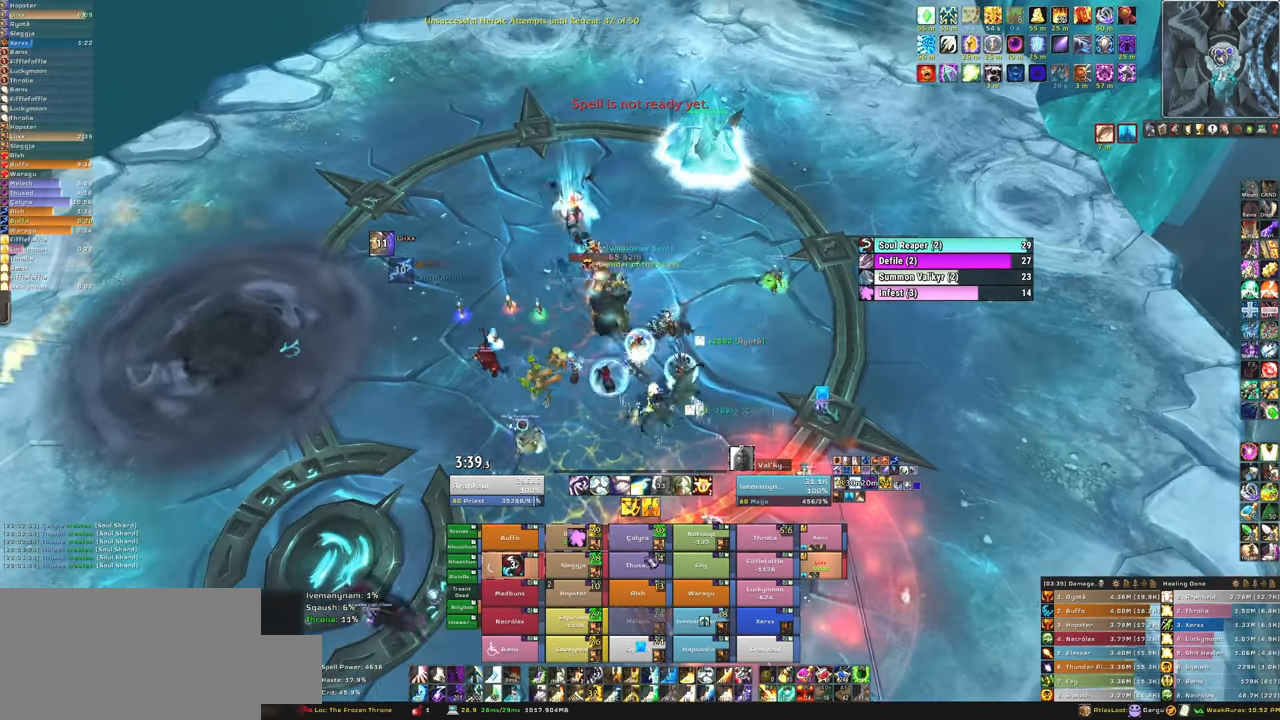
{"keys": [], "mouse": [], "events": []}
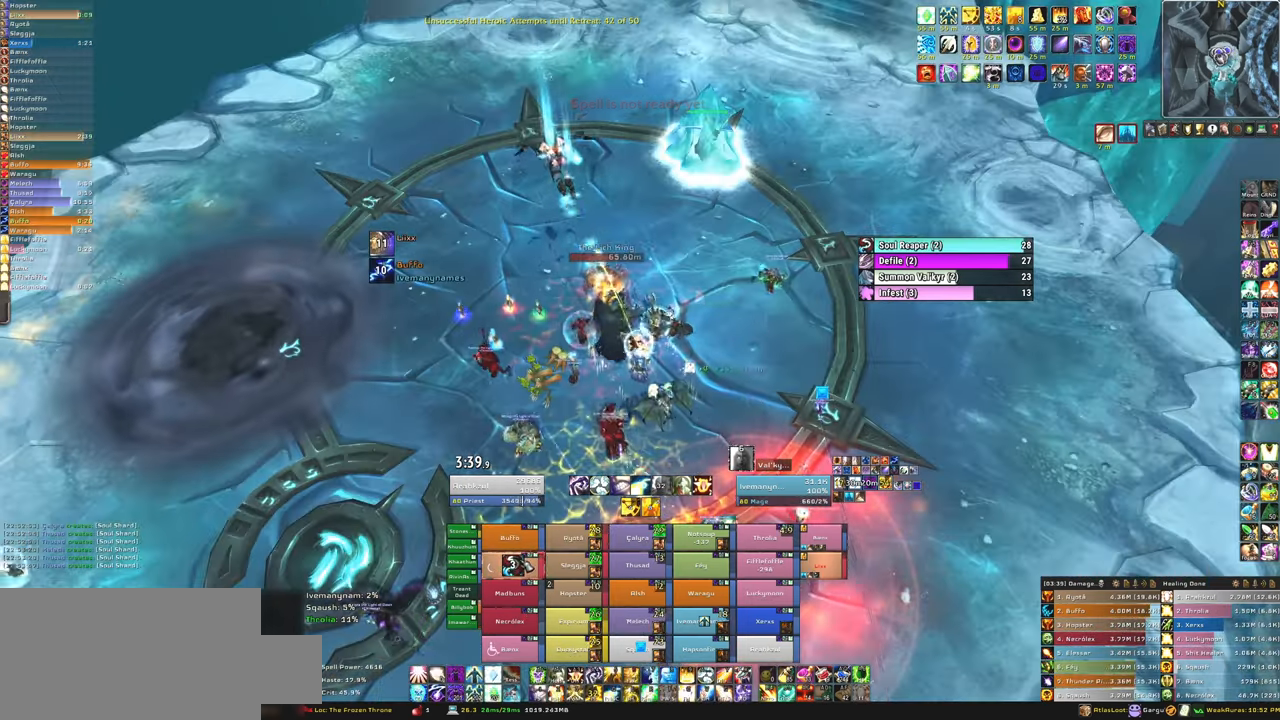
{"keys": [], "mouse": [], "events": [[367, "3", "down"], [468, "3", "up"]]}
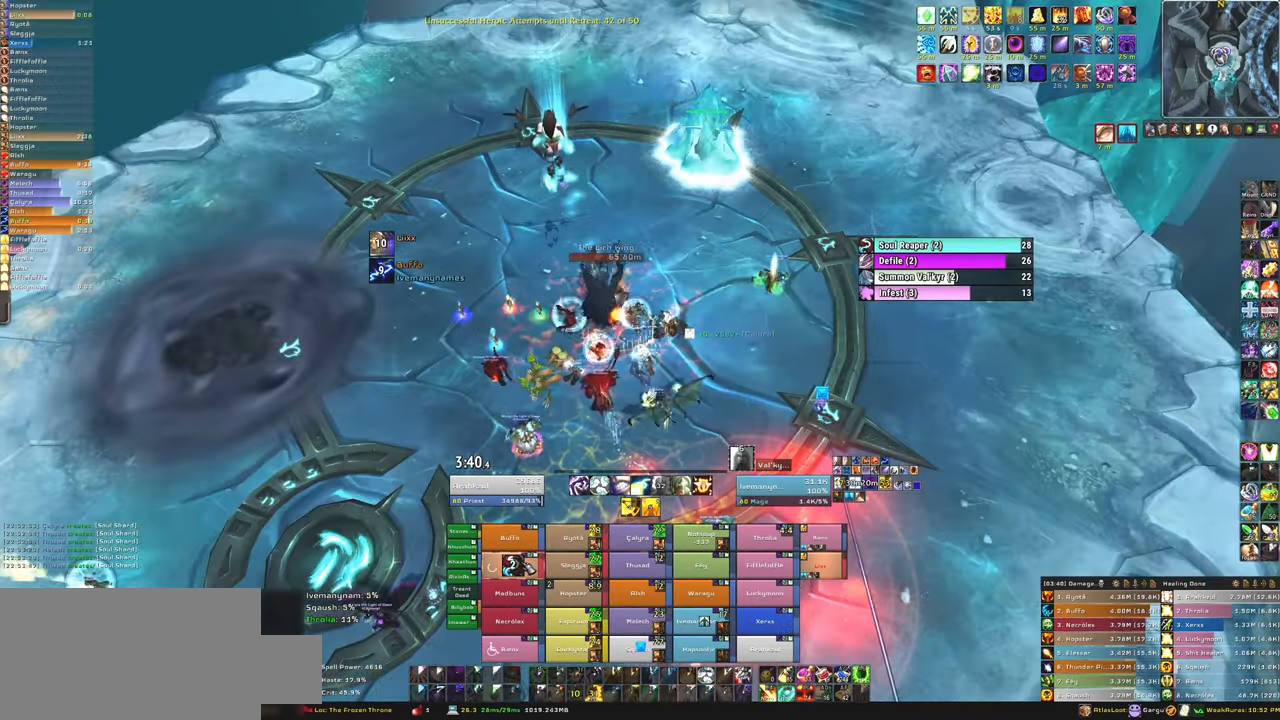
{"keys": [], "mouse": [], "events": [[67, "3", "down"], [200, "3", "up"]]}
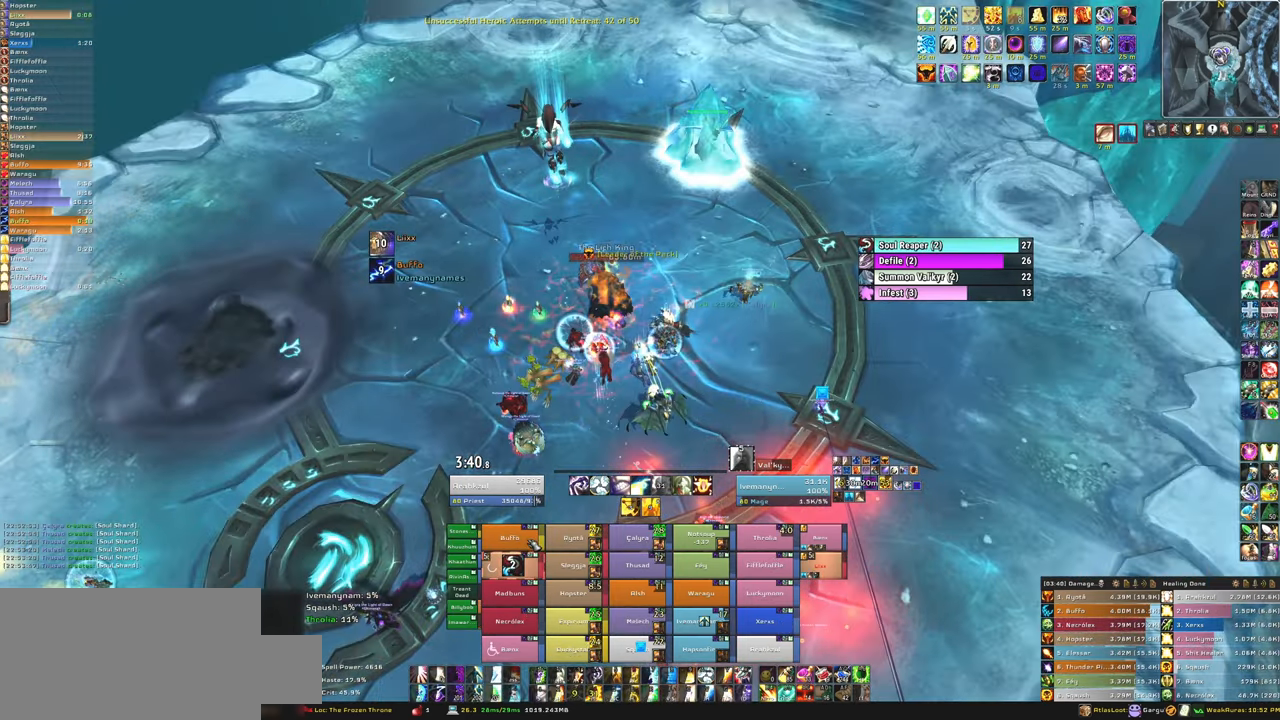
{"keys": [], "mouse": [], "events": [[234, "f", "down"], [334, "f", "up"], [401, "f", "down"], [501, "f", "up"]]}
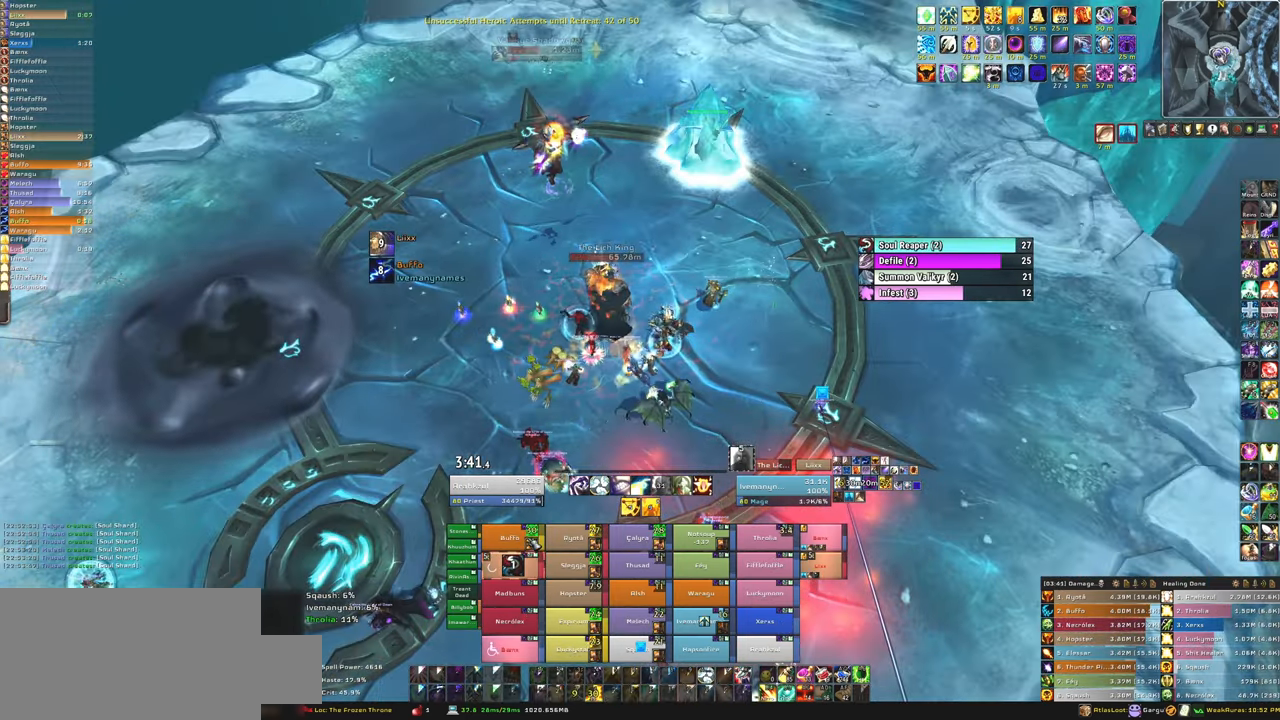
{"keys": [], "mouse": [], "events": [[100, "f", "down"], [233, "f", "up"]]}
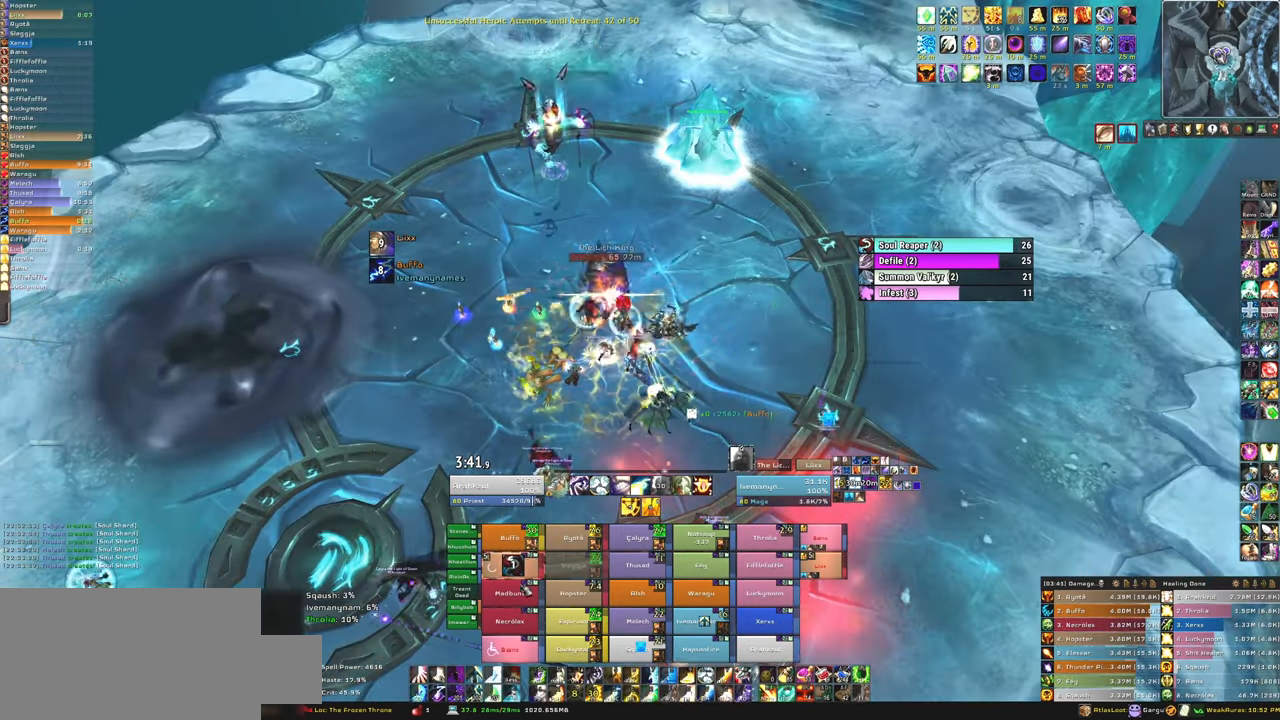
{"keys": ["f"], "mouse": [], "events": [[434, "f", "down"]]}
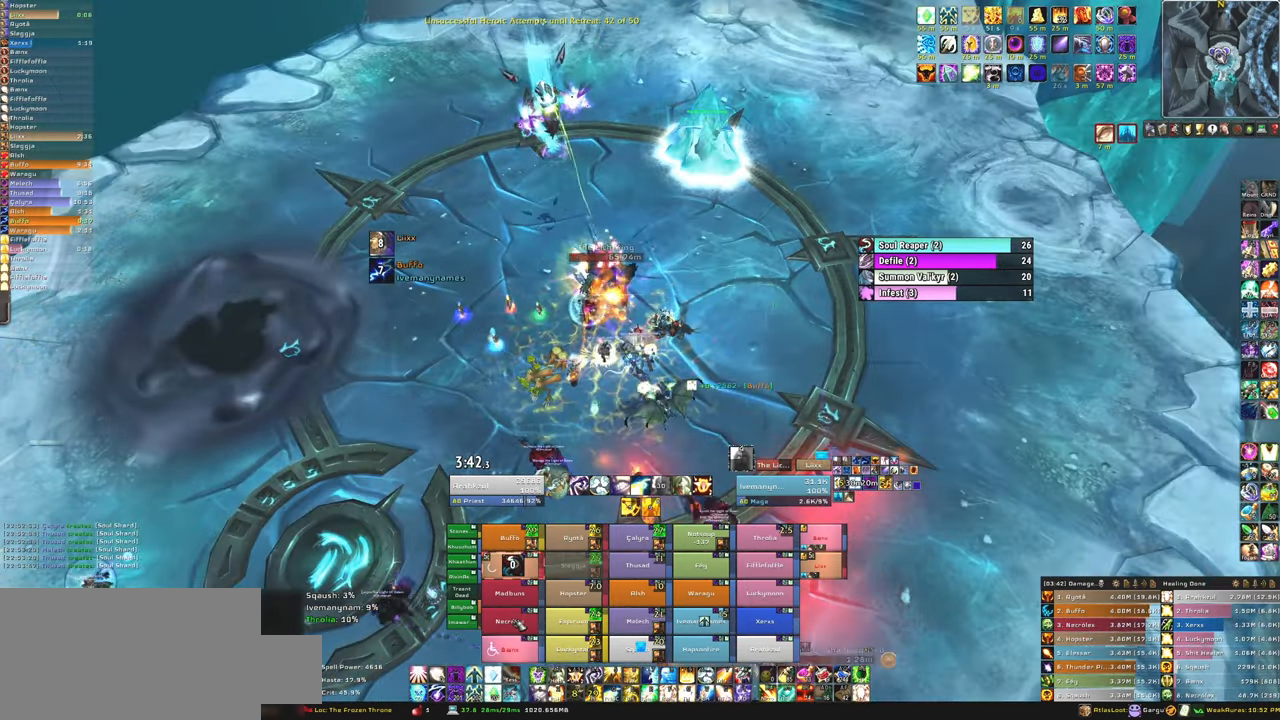
{"keys": [], "mouse": [], "events": [[67, "f", "up"], [167, "f", "down"], [267, "f", "up"], [367, "f", "down"], [500, "f", "up"]]}
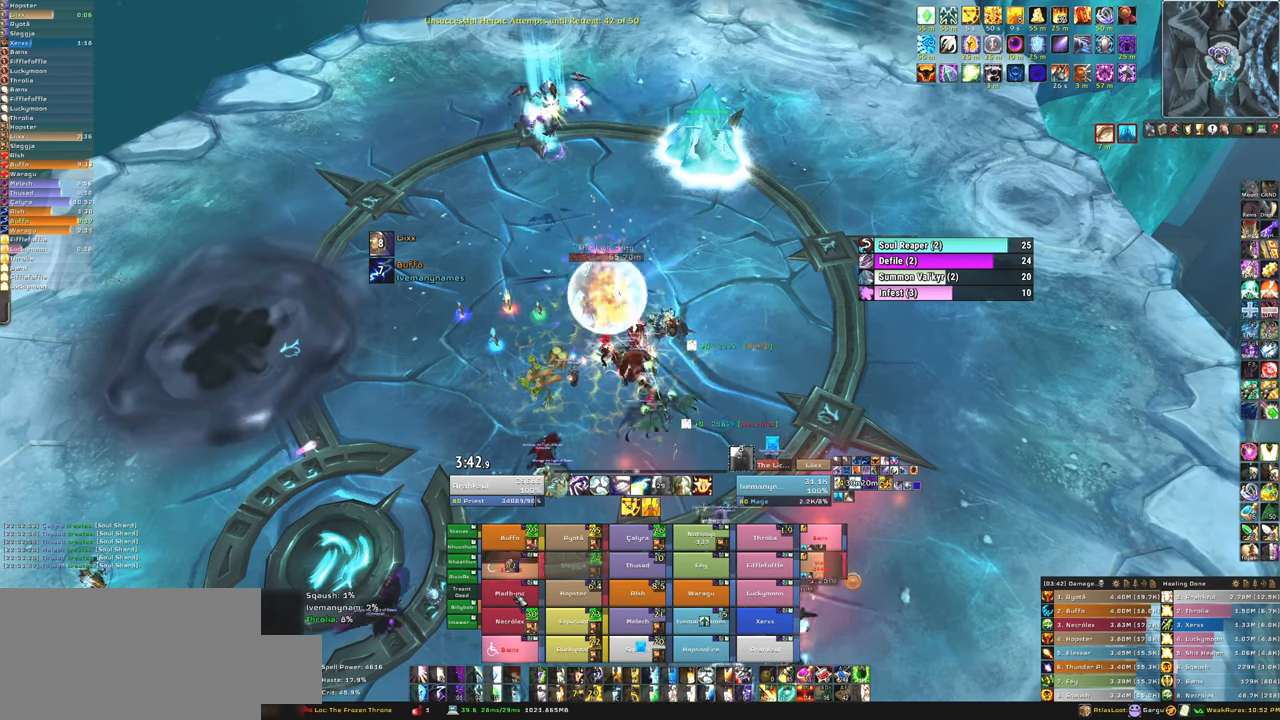
{"keys": [], "mouse": [], "events": [[334, "f", "down"], [434, "f", "up"]]}
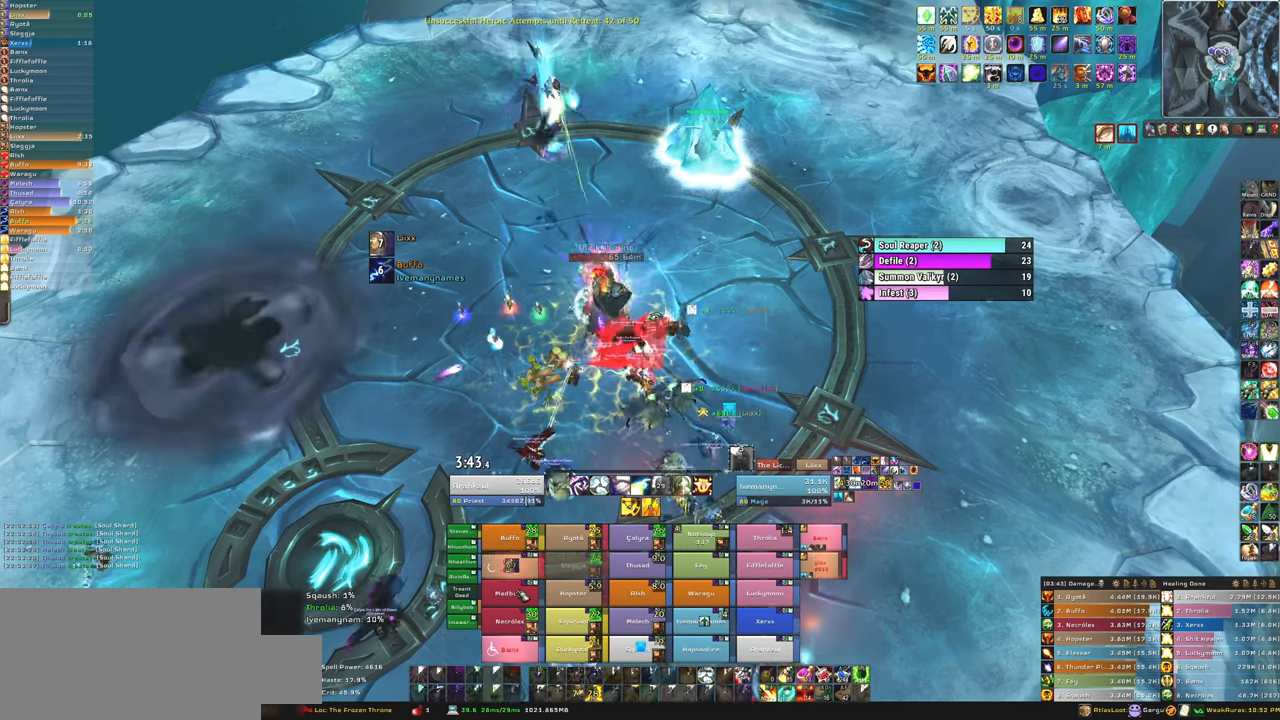
{"keys": [], "mouse": [], "events": [[33, "f", "down"], [167, "f", "up"], [267, "f", "down"], [400, "f", "up"]]}
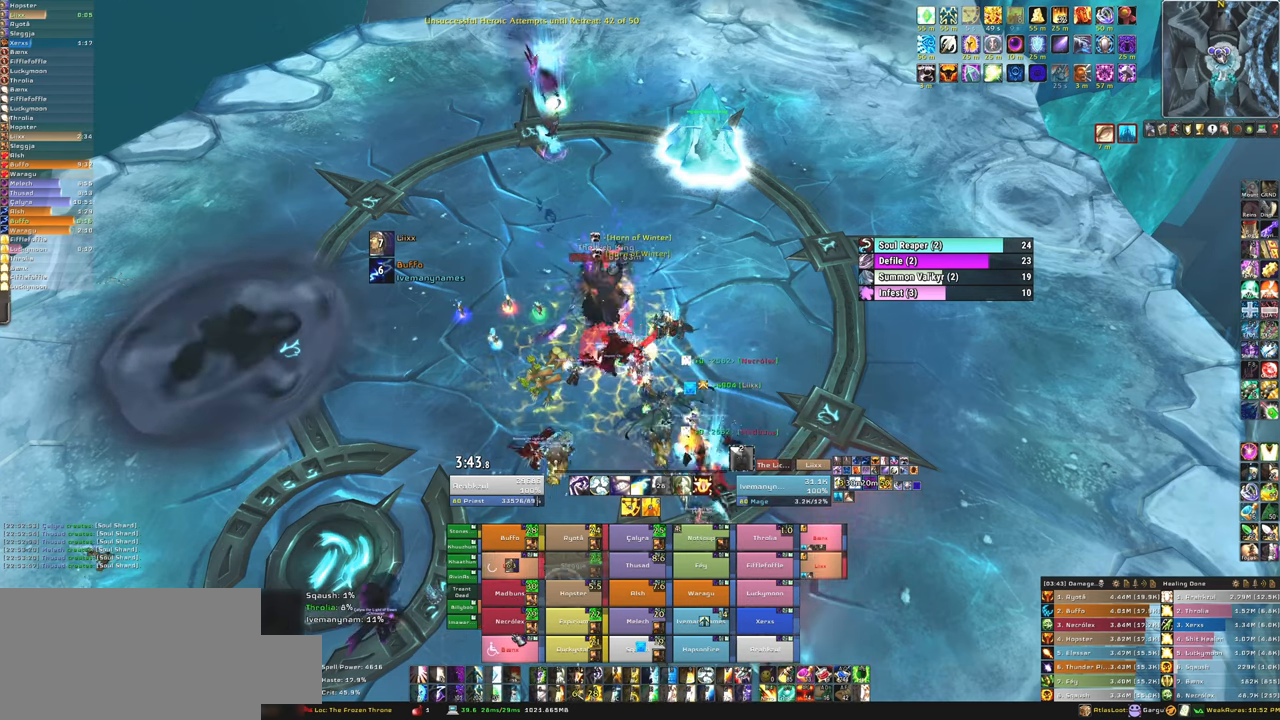
{"keys": [], "mouse": [], "events": [[367, "f", "down"], [468, "f", "up"]]}